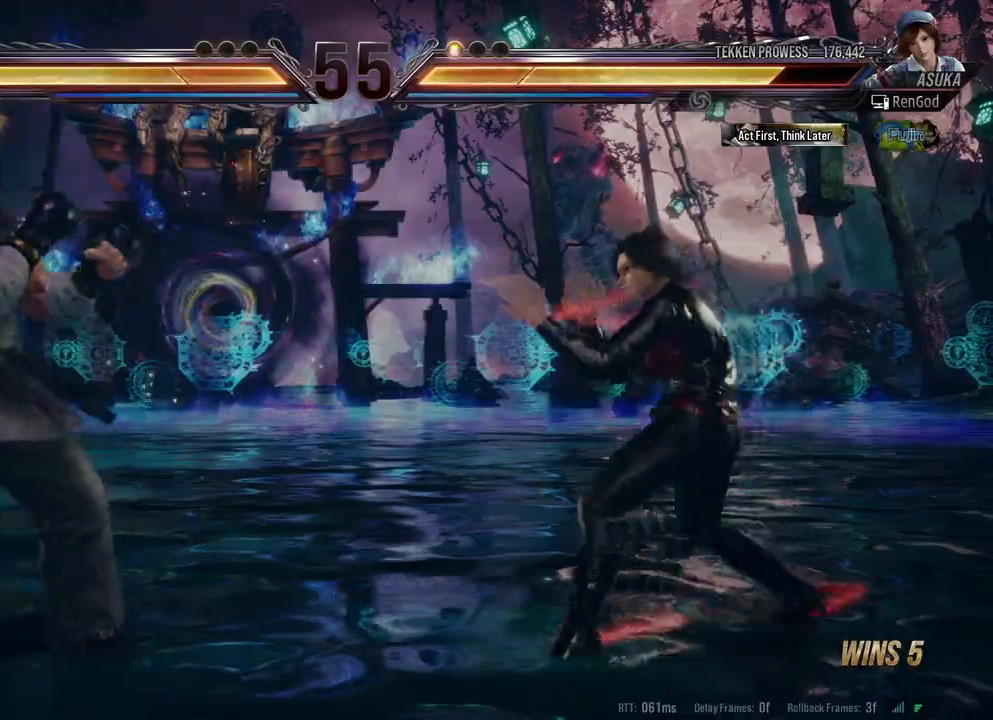
Gameplay with a controller (Xbox layout); each line is a JSON object with the inputs held at the frame after it. "events" lists button and stick changes between this image and that frame as [ms after this image, input, new state], when the widget could be followed in between. Not read: L2 R2.
{"buttons": ["X"], "left_stick": "center", "right_stick": "center", "events": [[133, "A", "down"], [150, "left_stick", "center"], [267, "A", "up"], [333, "X", "down"]]}
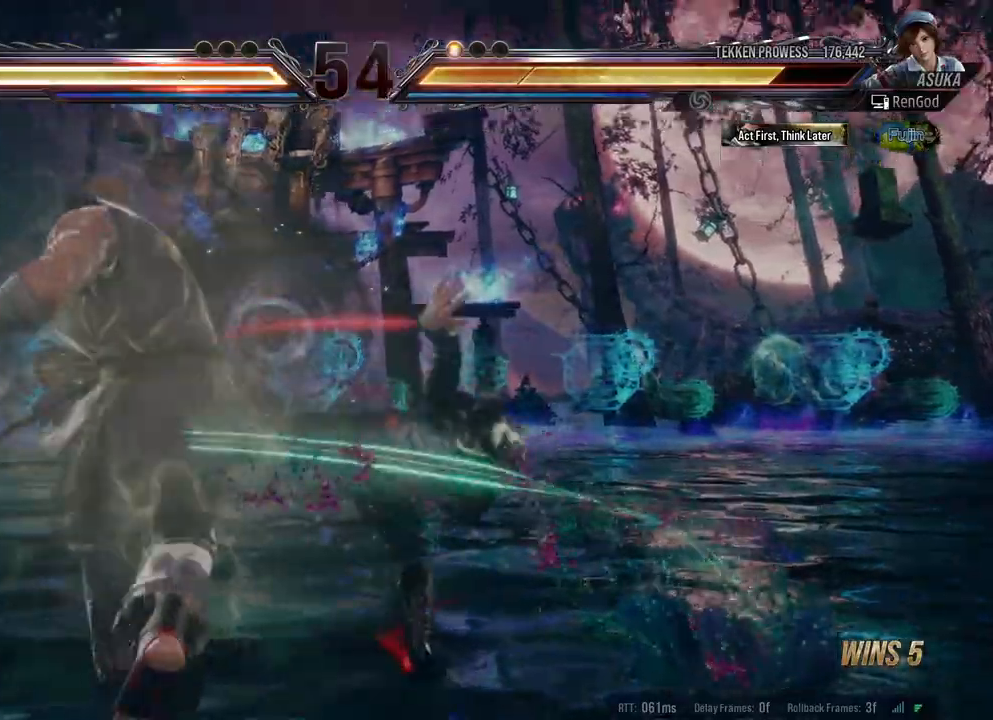
{"buttons": [], "left_stick": "right", "right_stick": "center", "events": [[83, "X", "up"], [383, "left_stick", "right"]]}
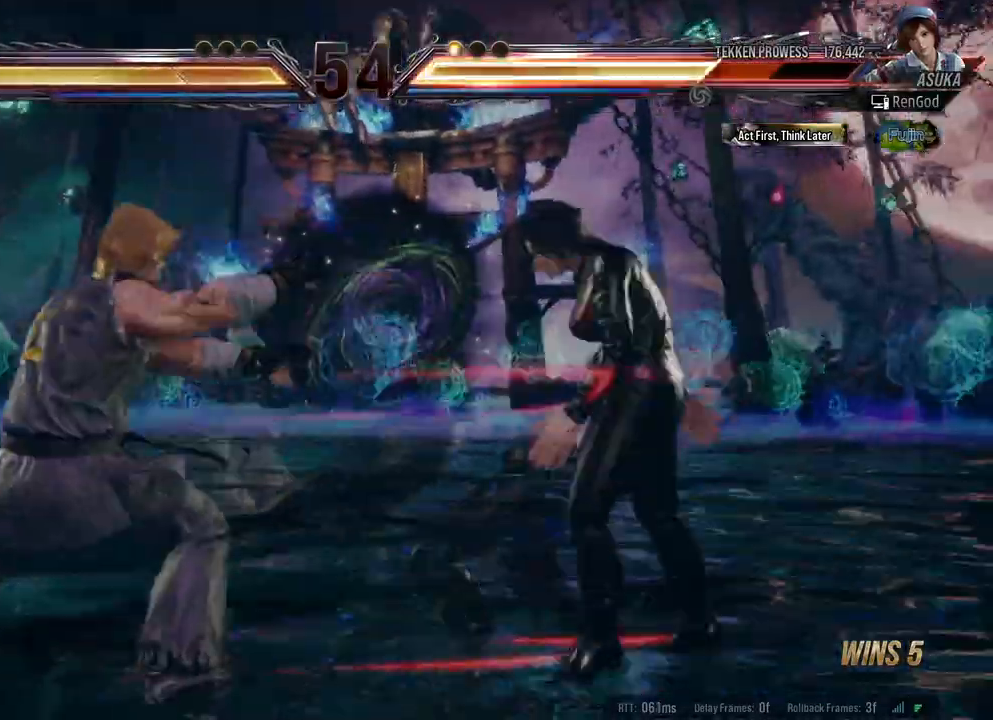
{"buttons": ["A", "B", "X", "Y"], "left_stick": "center", "right_stick": "center", "events": [[100, "B", "down"], [100, "X", "down"], [100, "Y", "down"], [117, "A", "down"], [400, "left_stick", "center"]]}
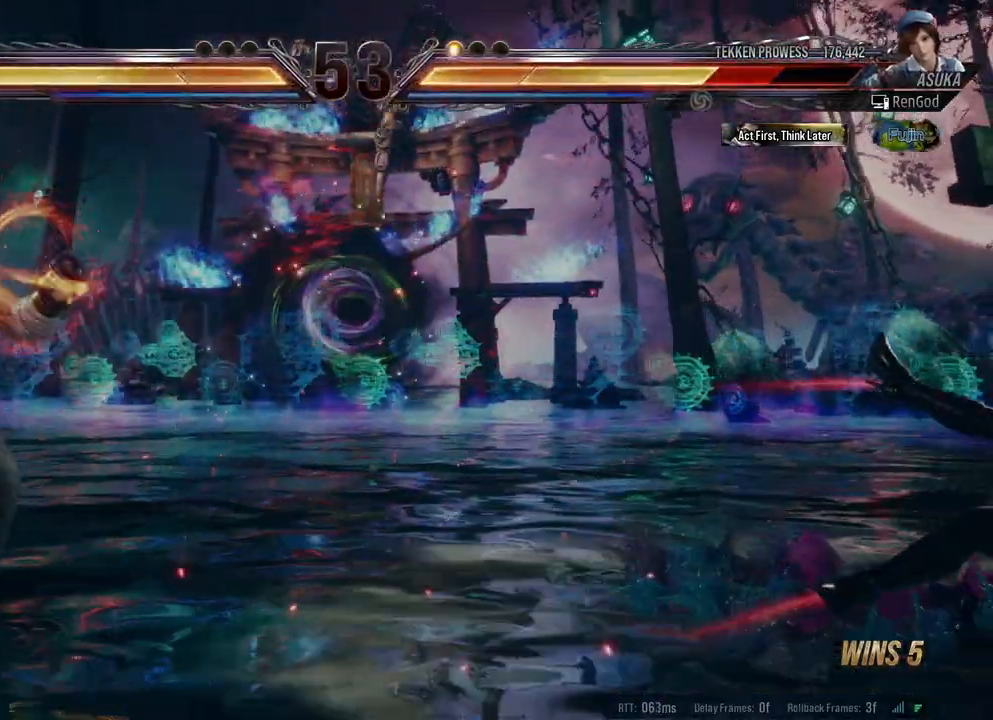
{"buttons": [], "left_stick": "right", "right_stick": "center", "events": [[67, "left_stick", "right"], [400, "X", "up"], [433, "A", "up"], [433, "B", "up"], [433, "Y", "up"]]}
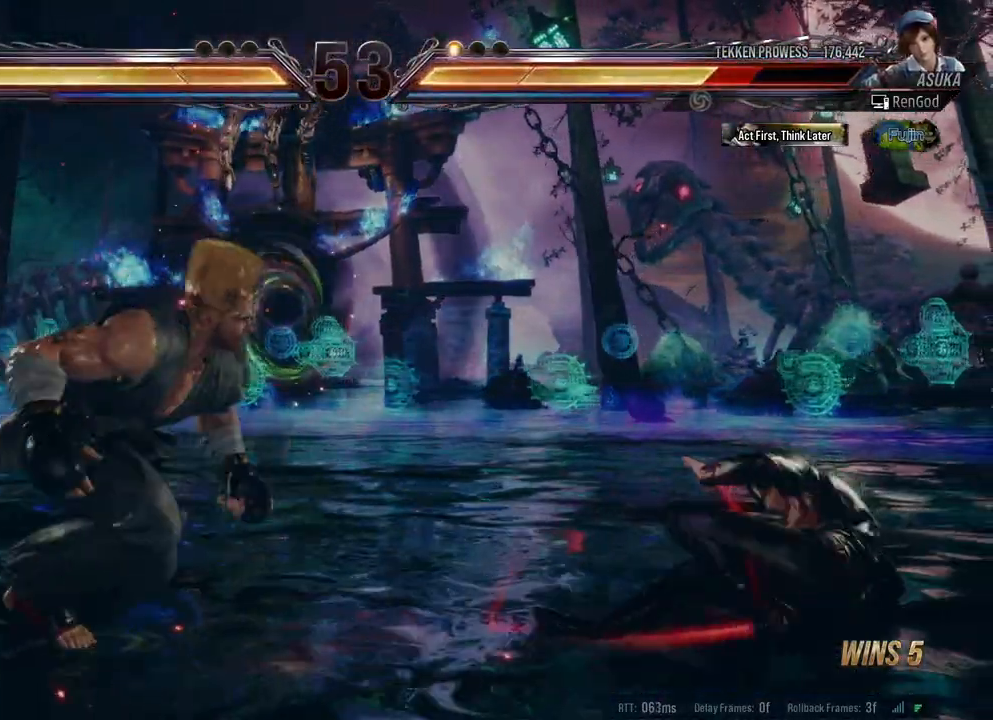
{"buttons": [], "left_stick": "center", "right_stick": "center", "events": [[133, "left_stick", "center"], [217, "left_stick", "right"], [300, "left_stick", "center"], [350, "left_stick", "right"], [450, "left_stick", "center"]]}
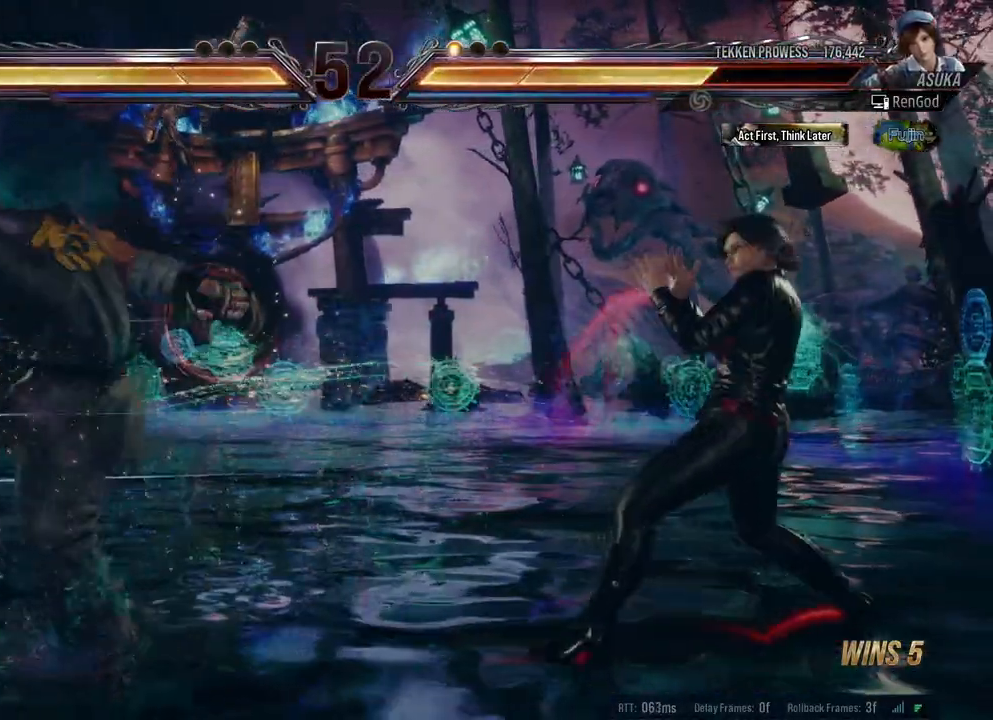
{"buttons": [], "left_stick": "left", "right_stick": "center", "events": [[17, "A", "down"], [100, "A", "up"], [200, "Y", "down"], [200, "left_stick", "left"], [367, "Y", "up"]]}
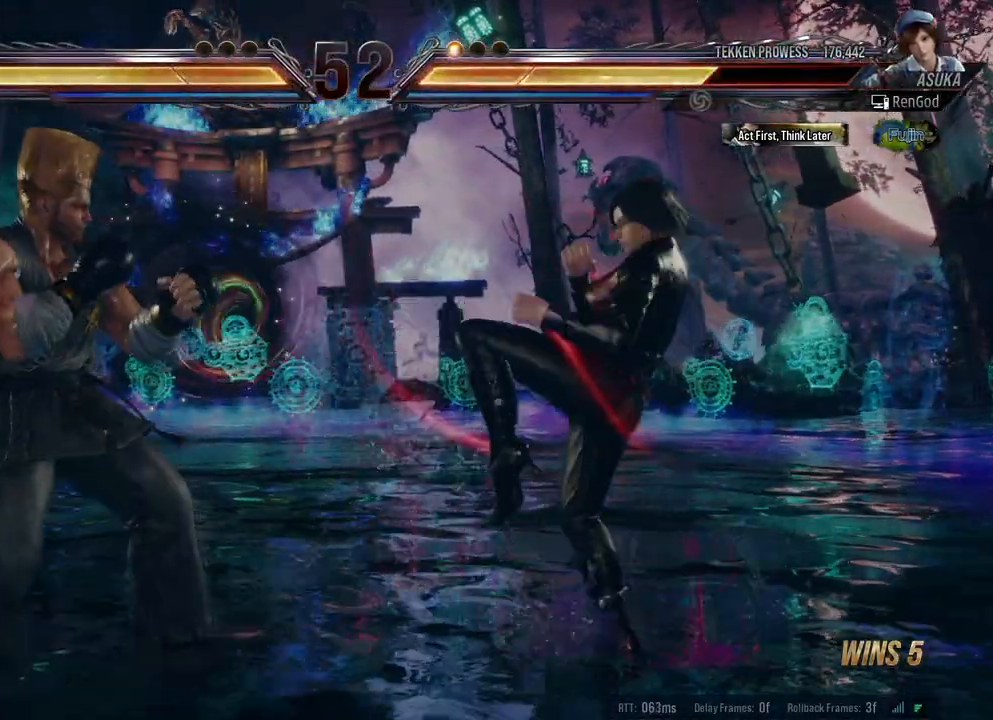
{"buttons": [], "left_stick": "down-right", "right_stick": "center", "events": [[50, "left_stick", "right"], [150, "left_stick", "center"], [200, "left_stick", "right"], [417, "left_stick", "down"], [483, "left_stick", "down-right"]]}
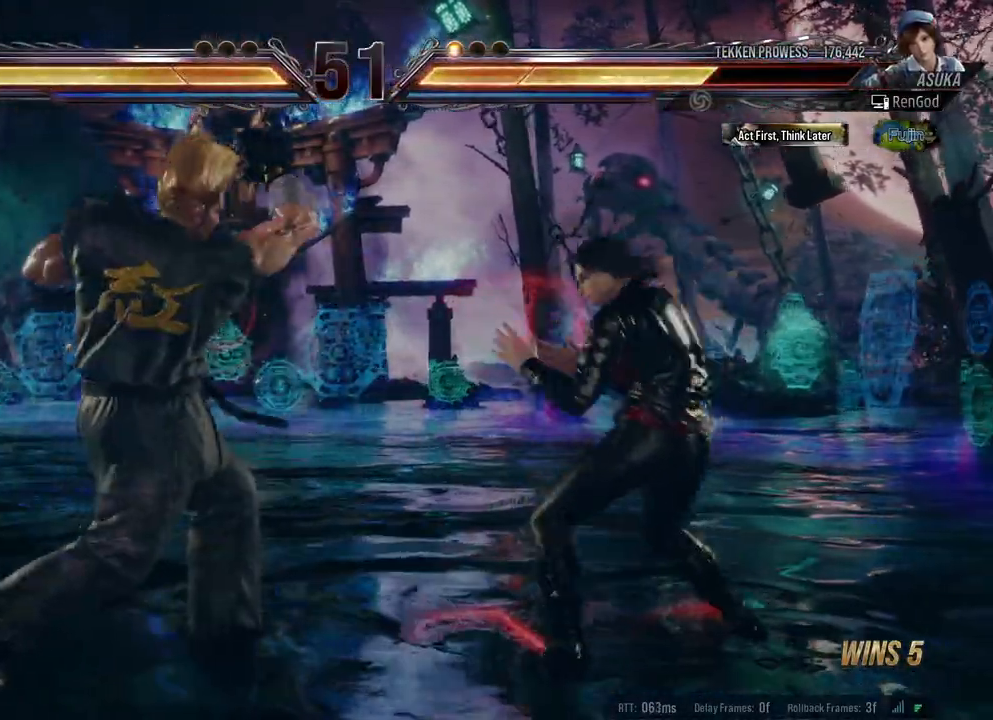
{"buttons": ["X"], "left_stick": "center", "right_stick": "center", "events": [[83, "left_stick", "center"], [133, "left_stick", "right"], [183, "left_stick", "center"], [217, "A", "down"], [283, "A", "up"], [350, "X", "down"]]}
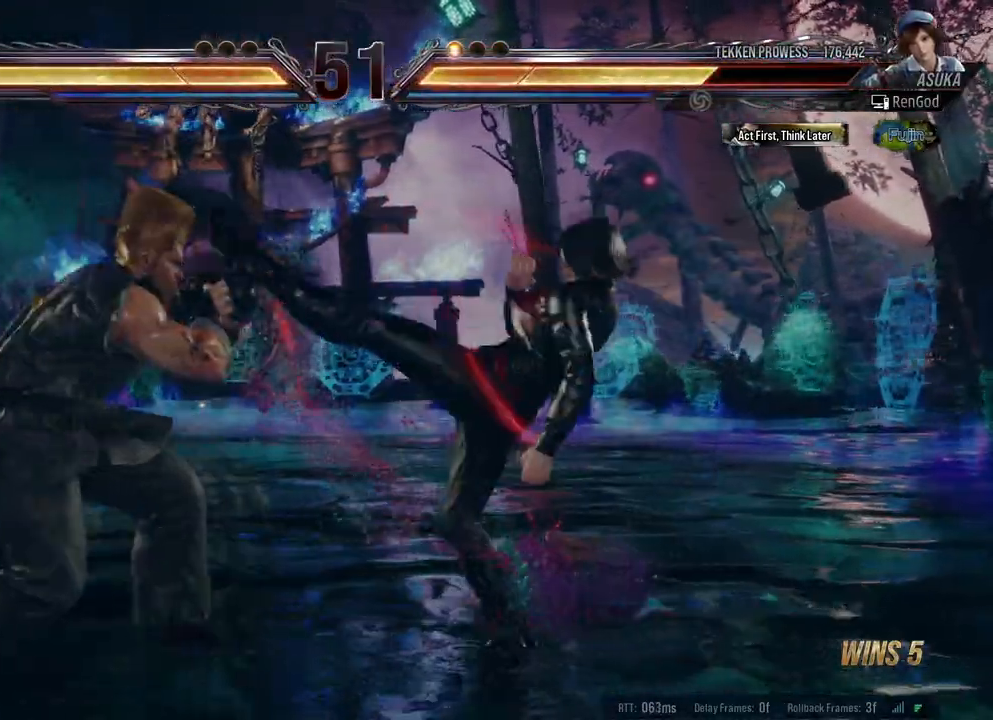
{"buttons": [], "left_stick": "center", "right_stick": "center", "events": [[67, "X", "up"], [67, "left_stick", "left"], [250, "left_stick", "center"]]}
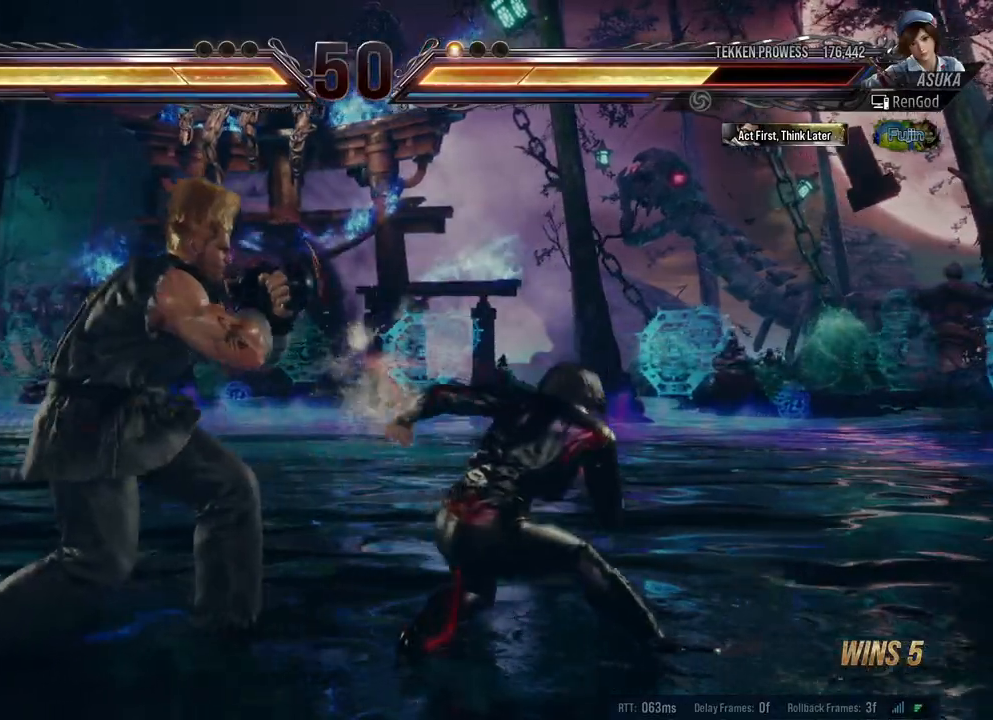
{"buttons": [], "left_stick": "right", "right_stick": "center", "events": [[50, "left_stick", "right"], [150, "left_stick", "center"], [217, "left_stick", "right"]]}
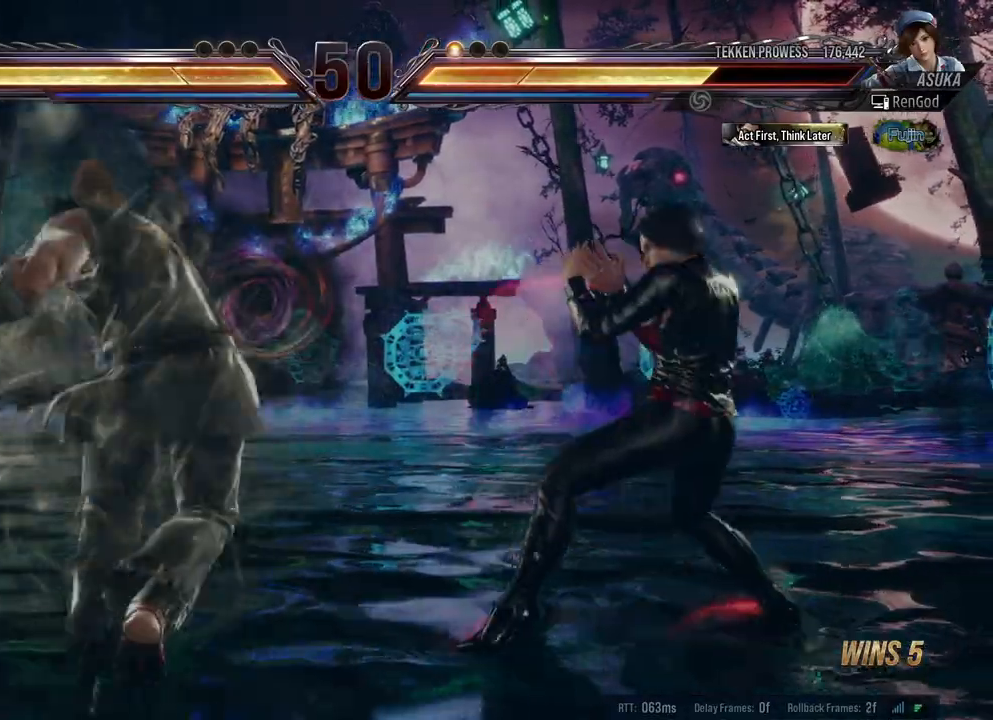
{"buttons": ["Y"], "left_stick": "center", "right_stick": "center", "events": [[33, "left_stick", "down-right"], [183, "left_stick", "right"], [350, "left_stick", "center"], [383, "Y", "down"]]}
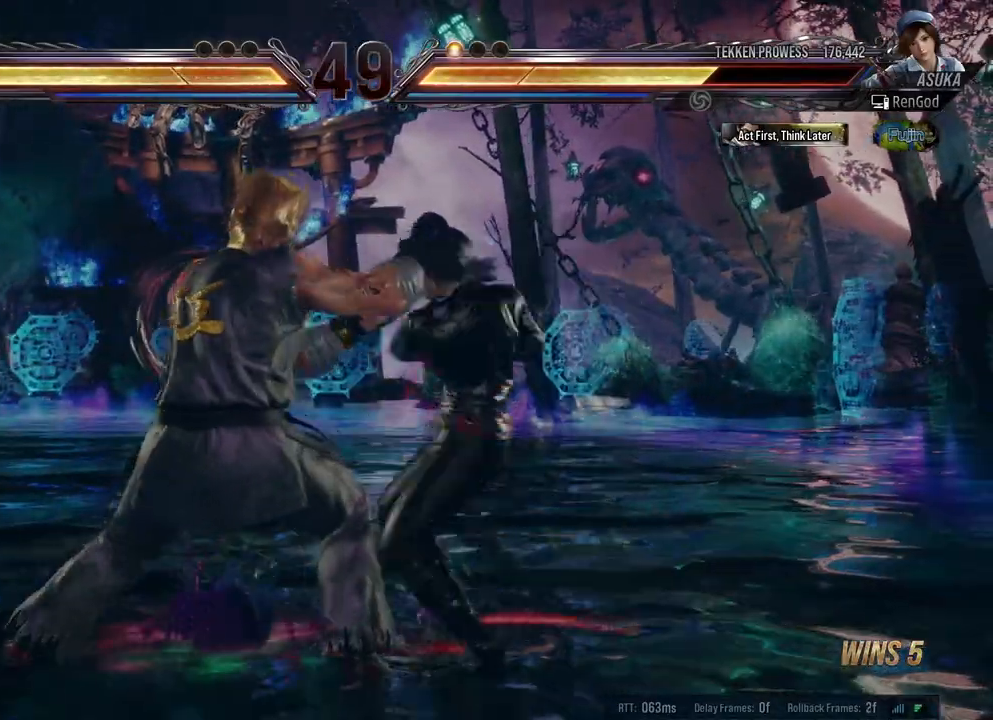
{"buttons": [], "left_stick": "center", "right_stick": "center", "events": [[33, "Y", "up"], [67, "A", "down"], [450, "A", "up"]]}
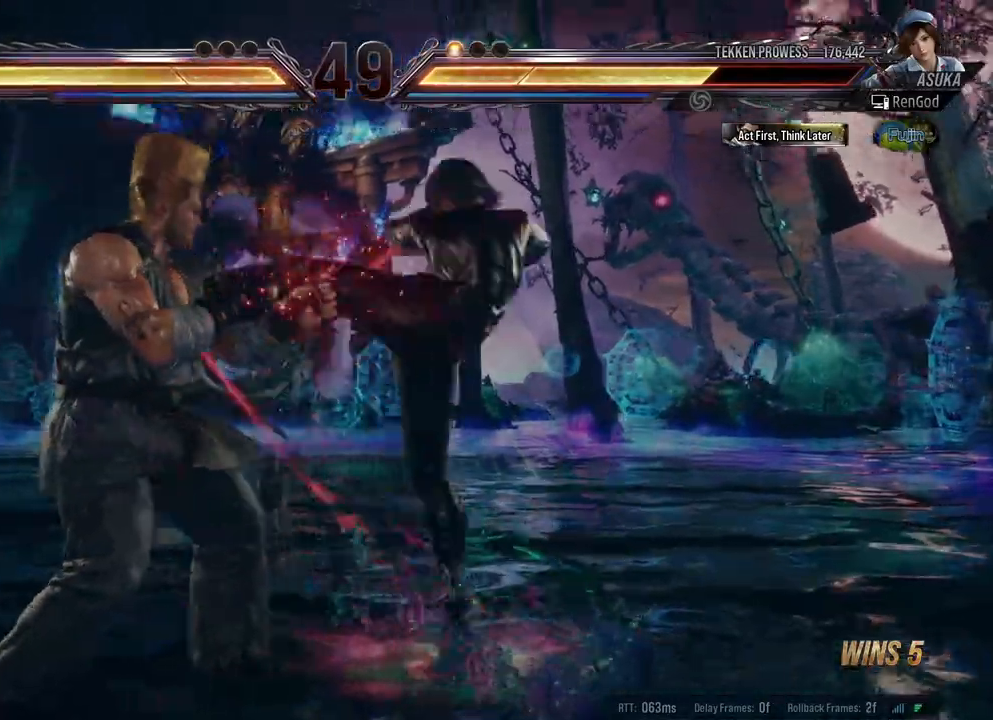
{"buttons": [], "left_stick": "left", "right_stick": "center", "events": [[50, "A", "down"], [150, "A", "up"], [433, "left_stick", "left"]]}
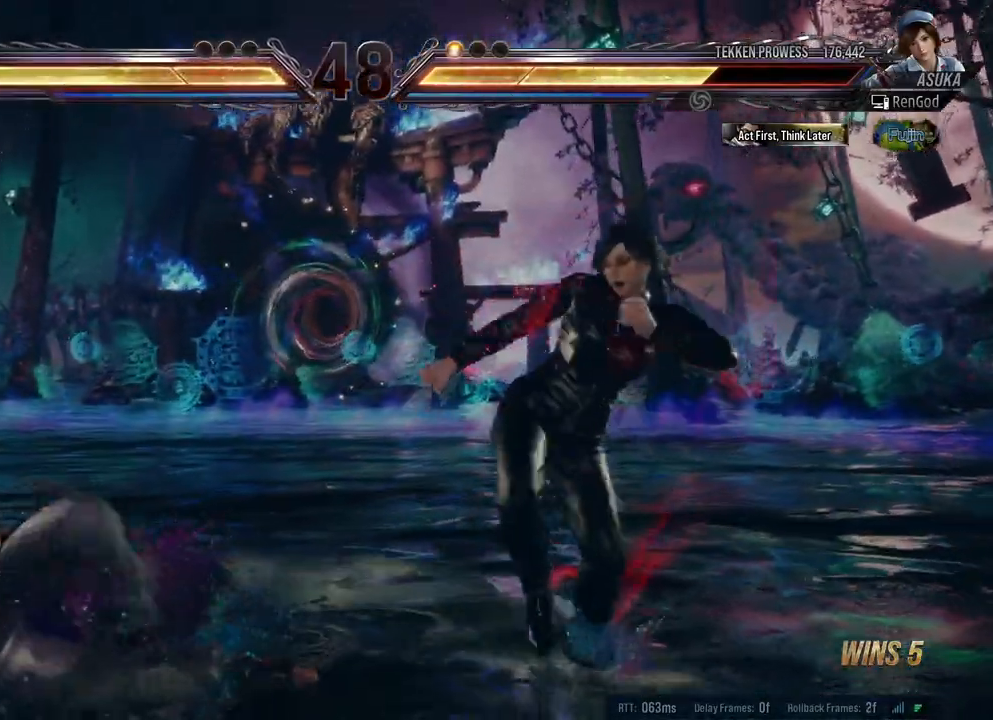
{"buttons": [], "left_stick": "left", "right_stick": "center", "events": [[250, "A", "down"], [350, "A", "up"]]}
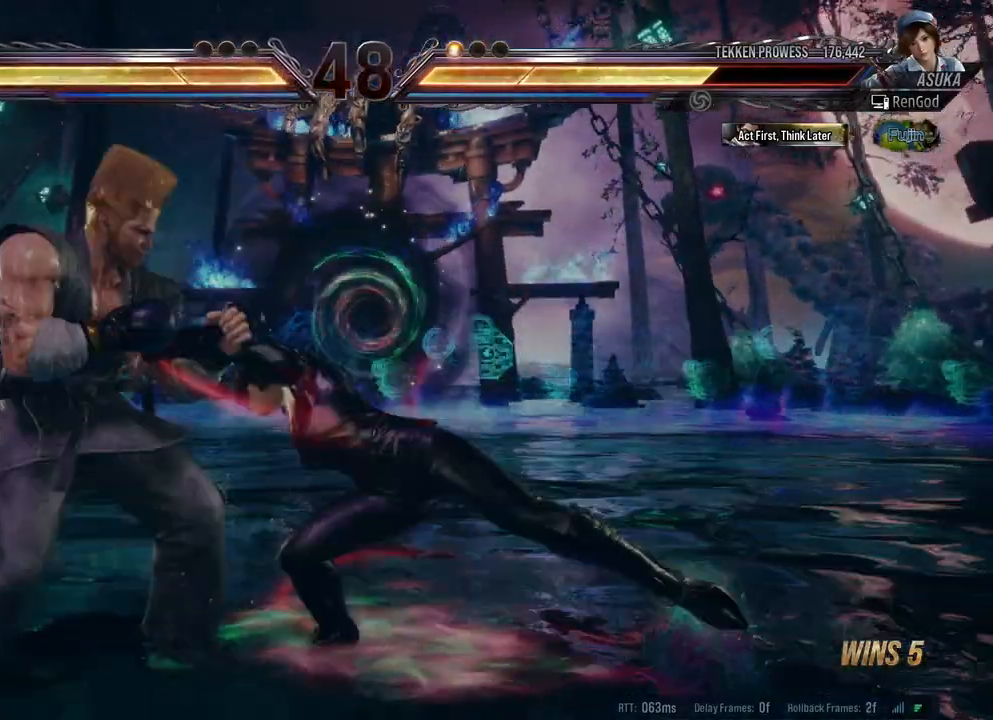
{"buttons": ["X", "Y"], "left_stick": "center", "right_stick": "center", "events": [[50, "left_stick", "center"], [483, "X", "down"], [483, "Y", "down"]]}
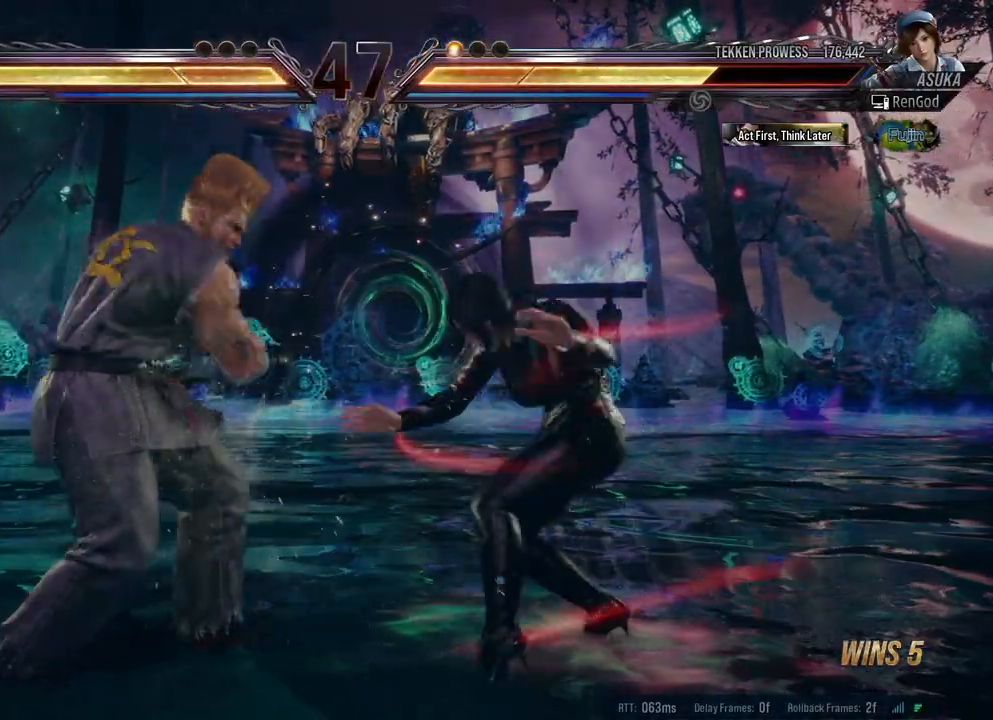
{"buttons": [], "left_stick": "center", "right_stick": "center", "events": [[117, "X", "up"], [117, "Y", "up"], [267, "left_stick", "right"], [367, "left_stick", "center"]]}
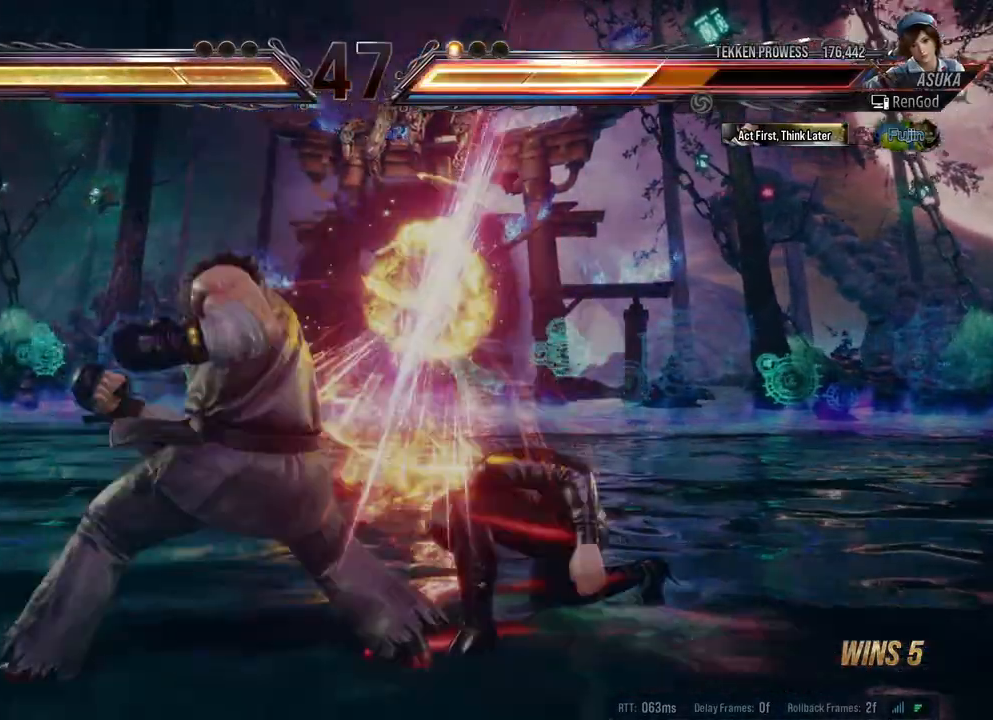
{"buttons": [], "left_stick": "right", "right_stick": "center", "events": [[250, "left_stick", "right"], [333, "left_stick", "center"], [417, "left_stick", "right"]]}
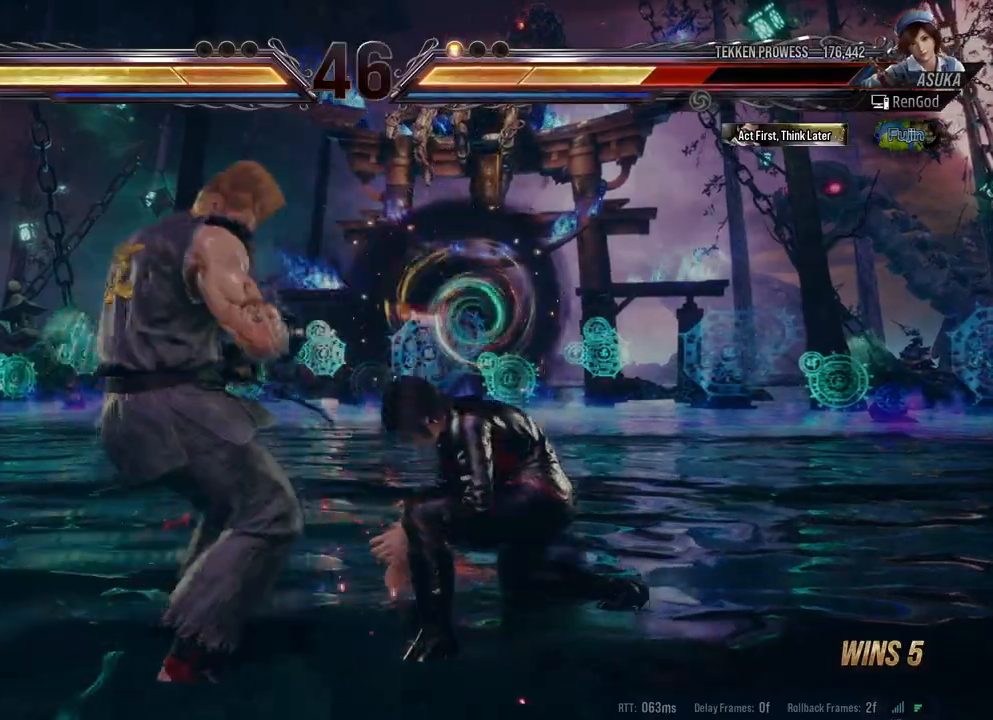
{"buttons": [], "left_stick": "down-right", "right_stick": "center", "events": [[417, "left_stick", "down-right"]]}
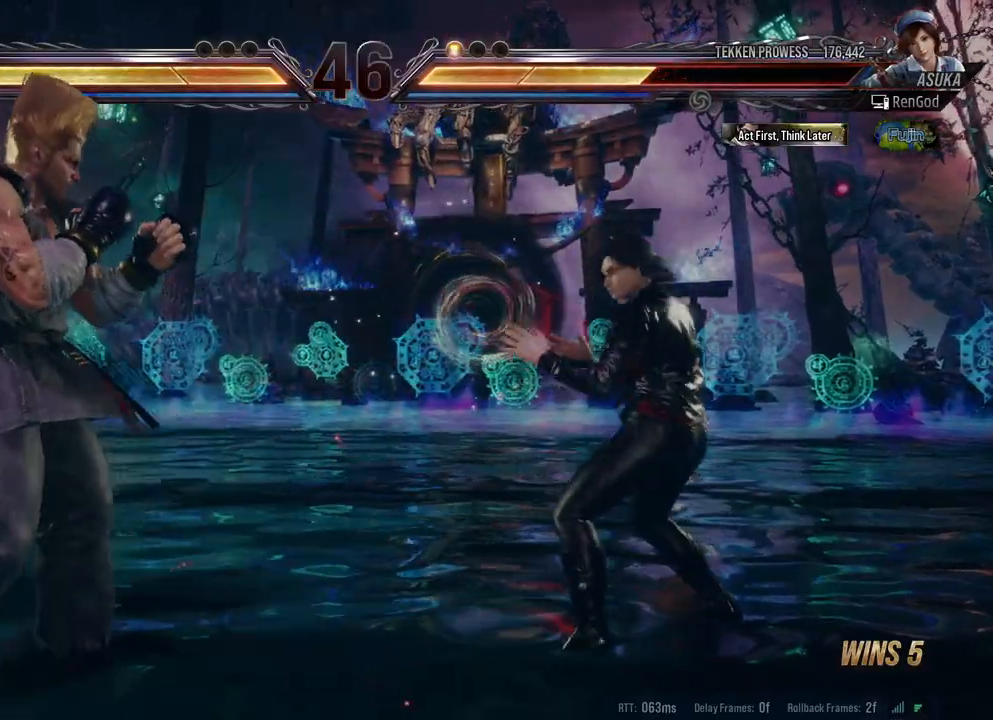
{"buttons": [], "left_stick": "left", "right_stick": "center", "events": [[133, "left_stick", "center"], [267, "left_stick", "right"], [467, "left_stick", "left"]]}
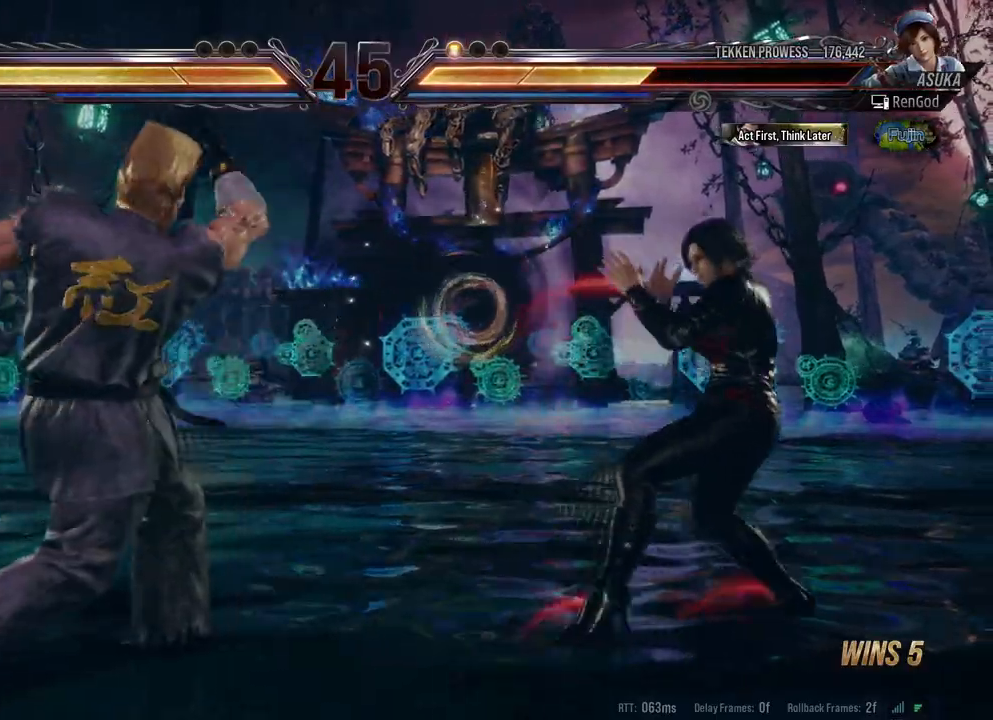
{"buttons": [], "left_stick": "center", "right_stick": "center", "events": [[17, "A", "down"], [17, "Y", "down"], [333, "left_stick", "center"], [400, "A", "up"], [400, "Y", "up"]]}
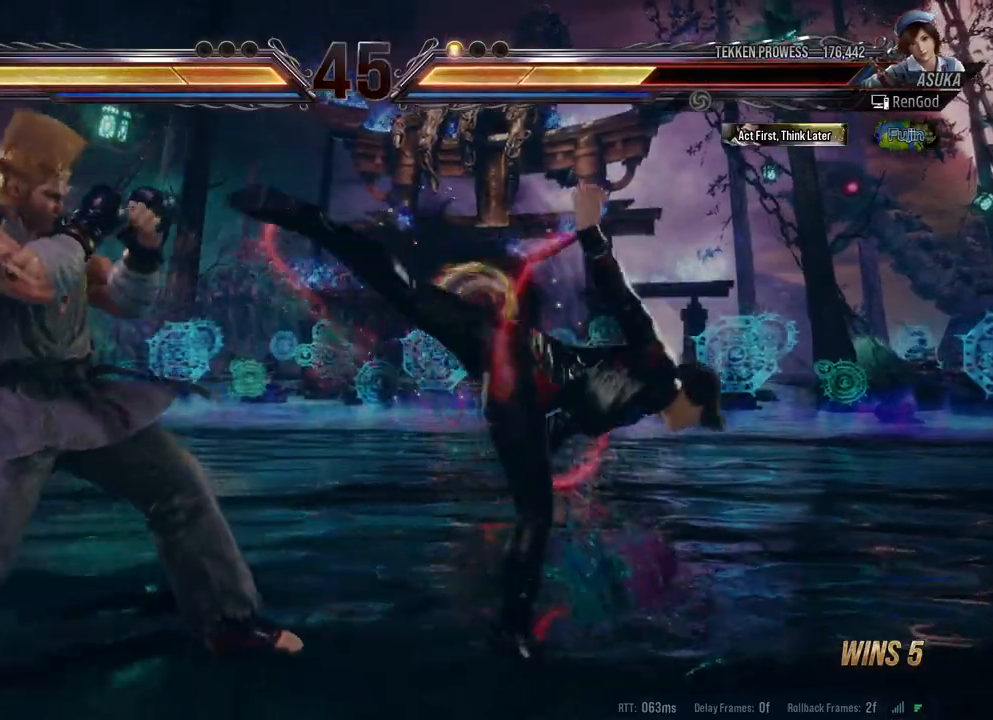
{"buttons": ["A", "Y"], "left_stick": "left", "right_stick": "center", "events": [[300, "left_stick", "right"], [383, "left_stick", "left"], [433, "A", "down"], [433, "Y", "down"]]}
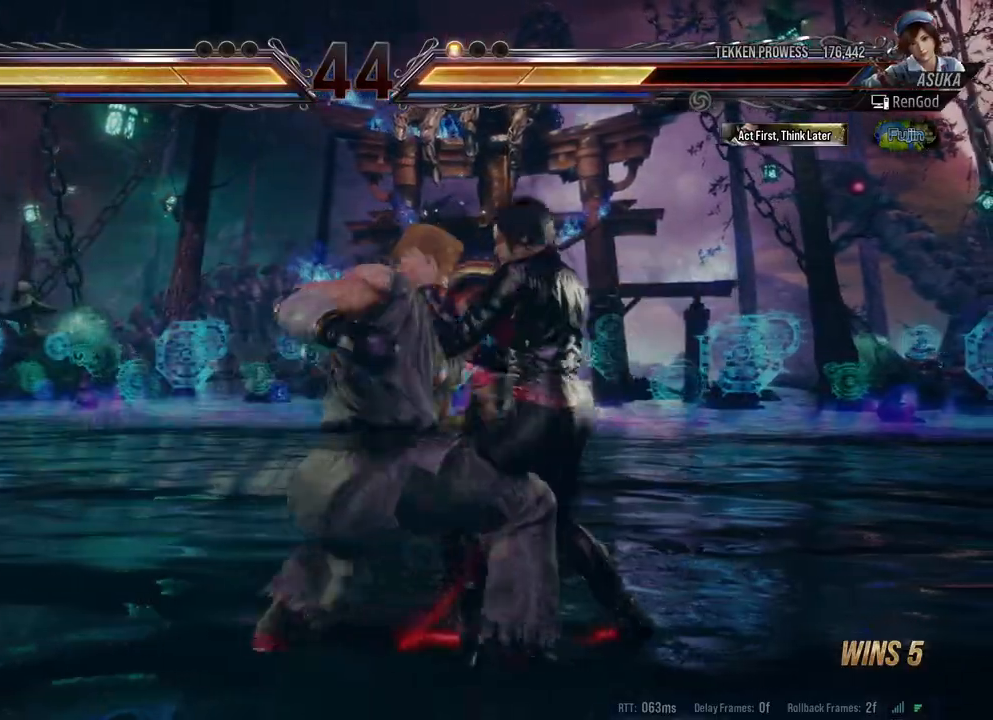
{"buttons": [], "left_stick": "center", "right_stick": "center", "events": [[50, "Y", "up"], [67, "A", "up"], [117, "left_stick", "right"], [250, "left_stick", "center"], [300, "left_stick", "right"], [417, "left_stick", "center"]]}
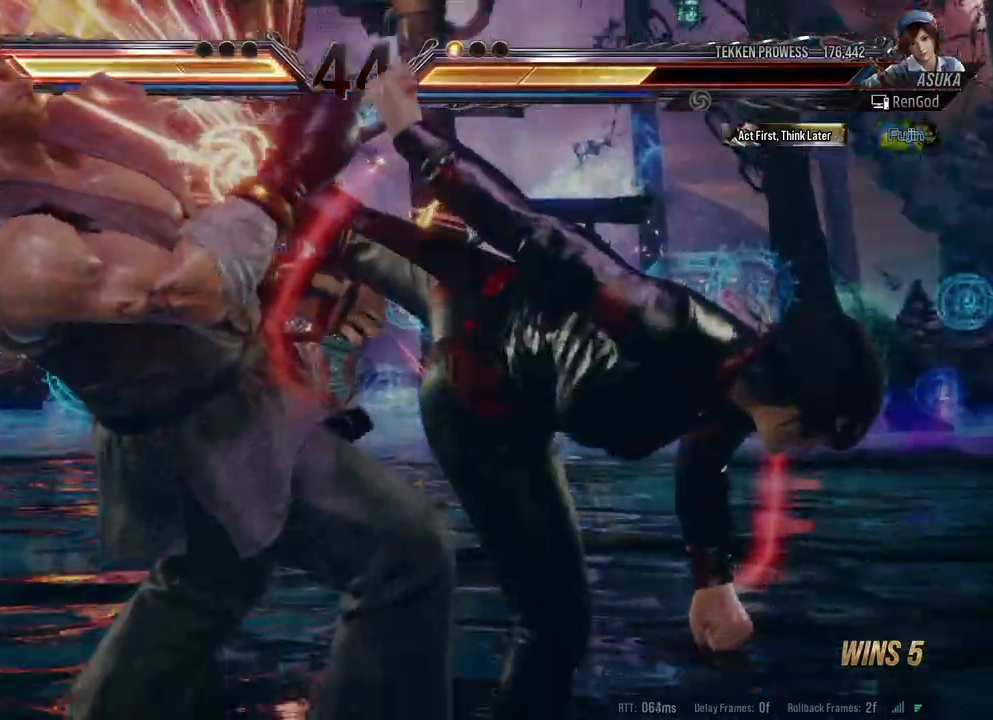
{"buttons": [], "left_stick": "center", "right_stick": "center", "events": []}
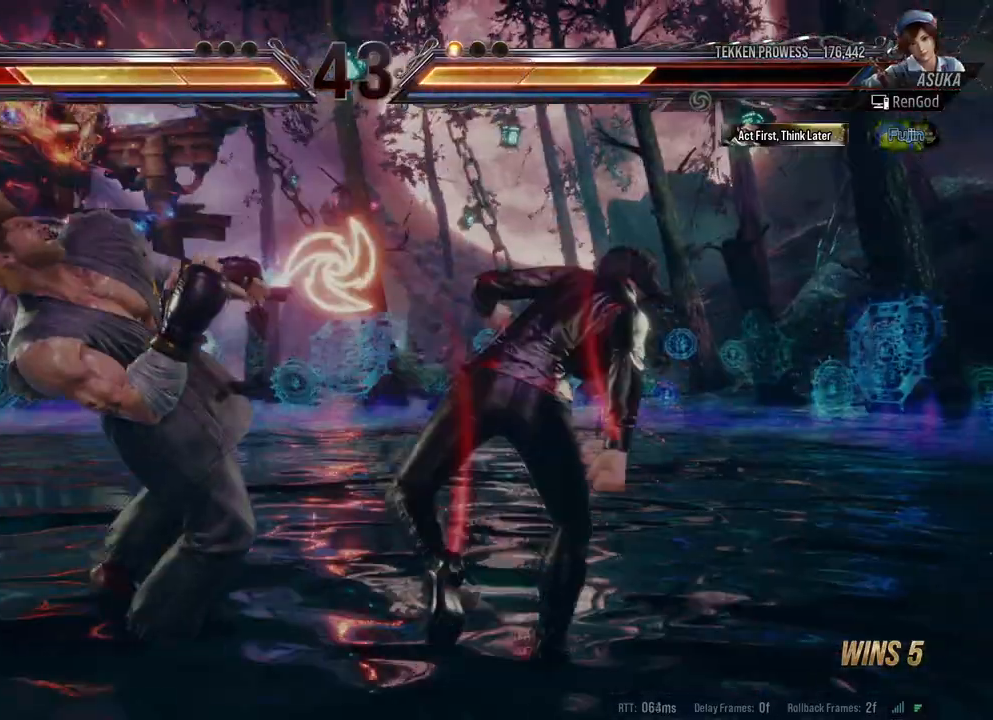
{"buttons": [], "left_stick": "center", "right_stick": "center", "events": [[17, "left_stick", "left"], [117, "left_stick", "center"], [167, "left_stick", "left"], [233, "B", "down"], [350, "B", "up"], [500, "left_stick", "center"]]}
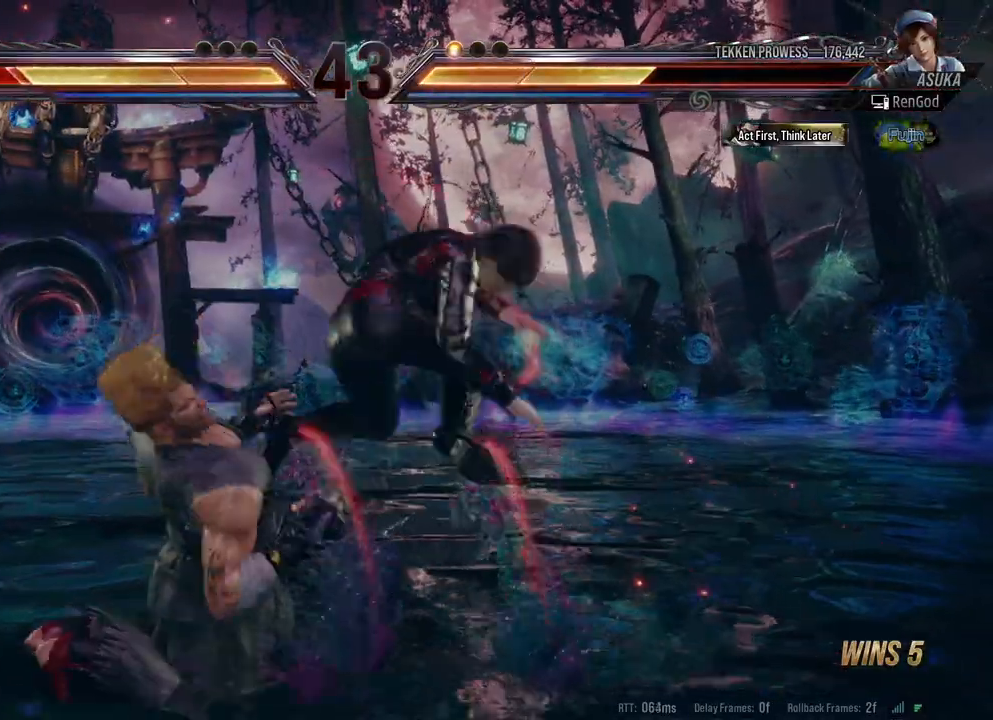
{"buttons": [], "left_stick": "left", "right_stick": "center", "events": [[333, "left_stick", "left"]]}
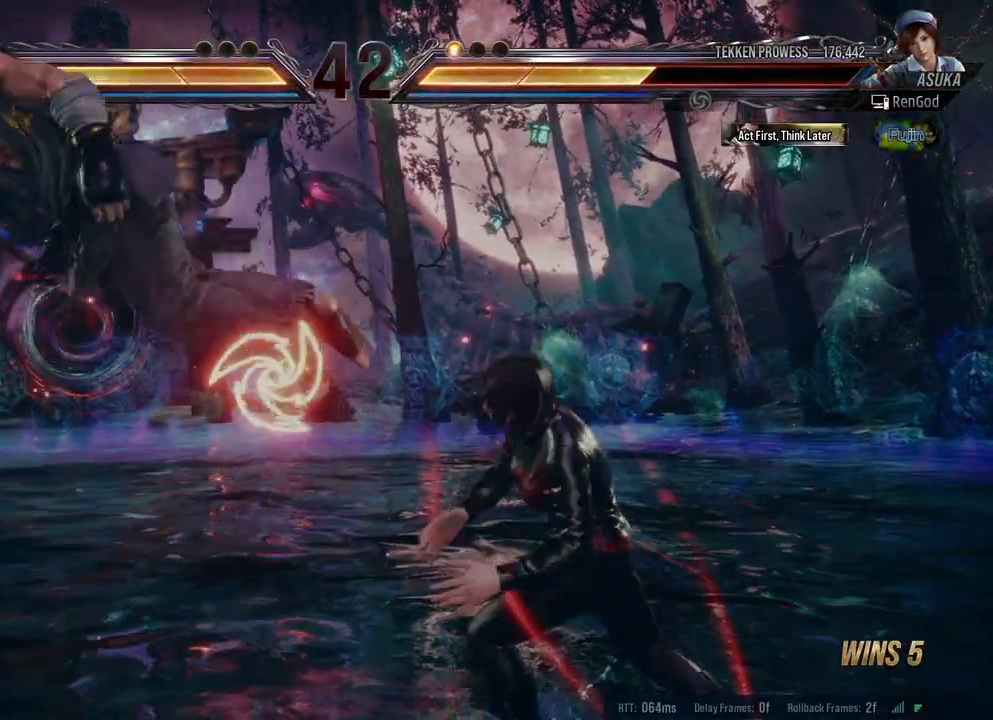
{"buttons": ["A"], "left_stick": "left", "right_stick": "center", "events": [[133, "Y", "down"], [233, "Y", "up"], [283, "A", "down"], [400, "A", "up"], [483, "A", "down"]]}
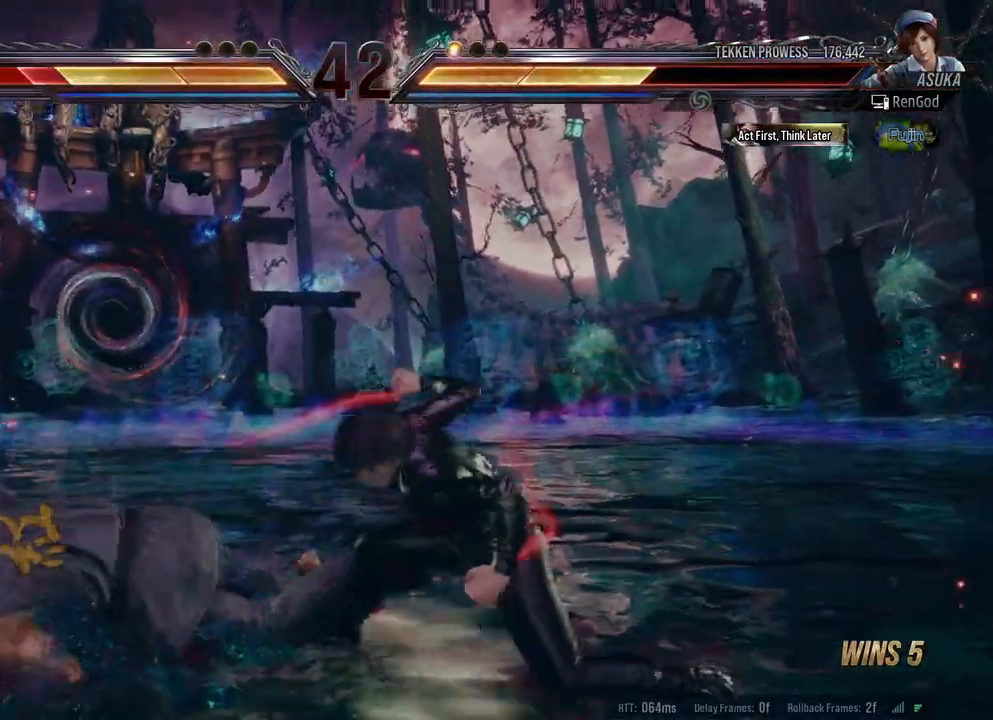
{"buttons": [], "left_stick": "center", "right_stick": "center", "events": [[67, "A", "up"], [200, "left_stick", "center"]]}